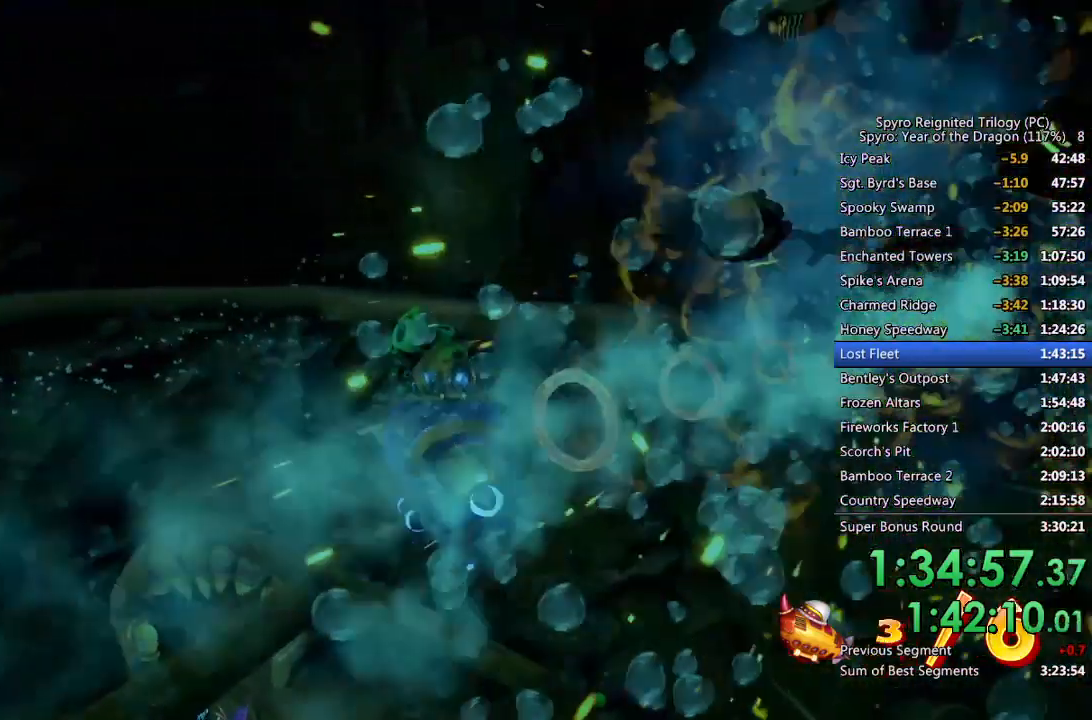
Gameplay with a controller (PlayStation layout); each line is a JSON object with the inputs held at the frame after it. "events" lists button and stick changes between this image and that frame as [ms after this image, input, new state], when the widget could be followed in between.
{"buttons": ["SQUARE"], "left_stick": "center", "right_stick": "center", "events": [[167, "left_stick", "center"], [267, "left_stick", "left"], [467, "left_stick", "center"]]}
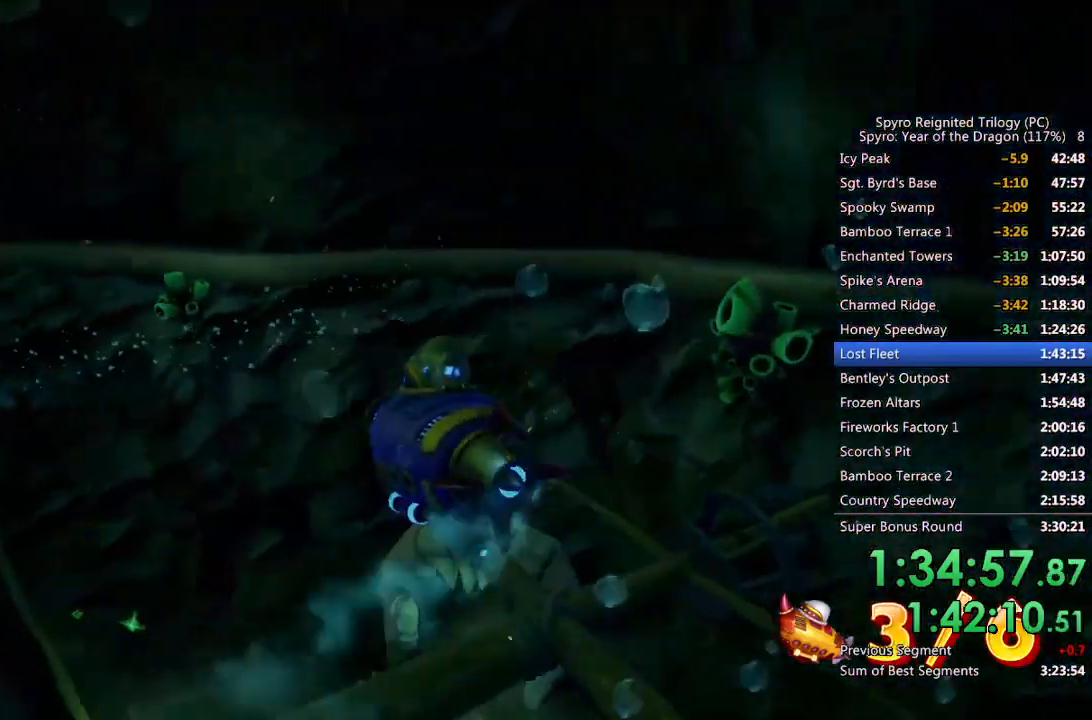
{"buttons": ["SQUARE"], "left_stick": "center", "right_stick": "center", "events": [[100, "left_stick", "down-left"], [283, "left_stick", "center"]]}
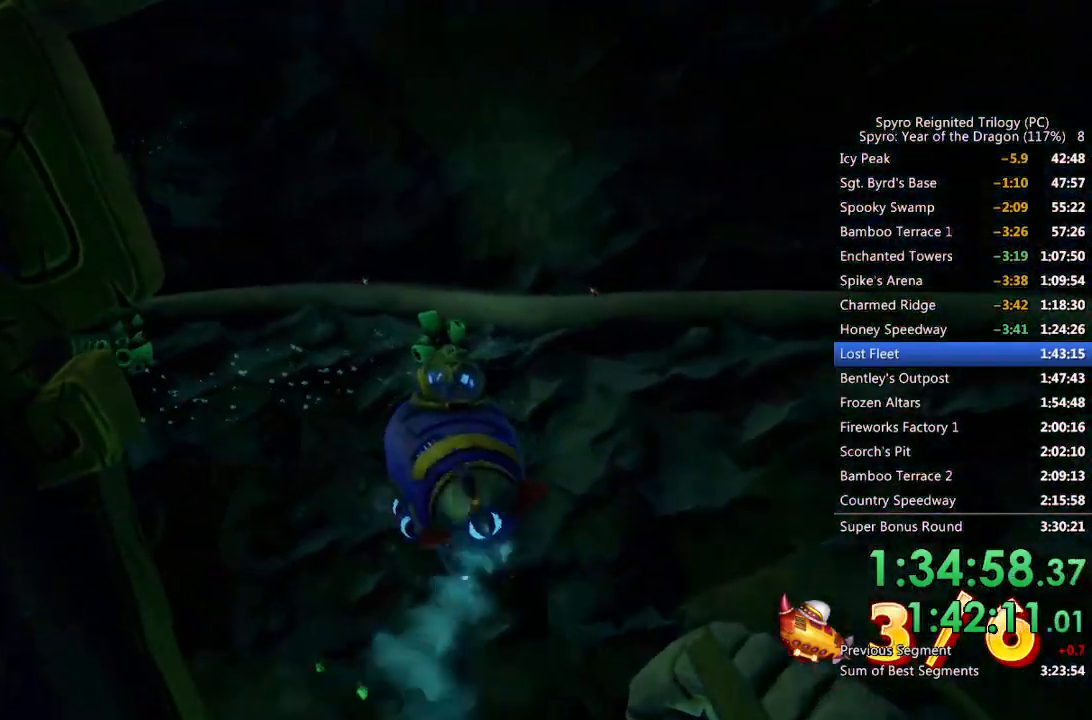
{"buttons": [], "left_stick": "left", "right_stick": "center", "events": [[167, "left_stick", "left"], [300, "left_stick", "center"], [383, "left_stick", "left"], [400, "SQUARE", "up"]]}
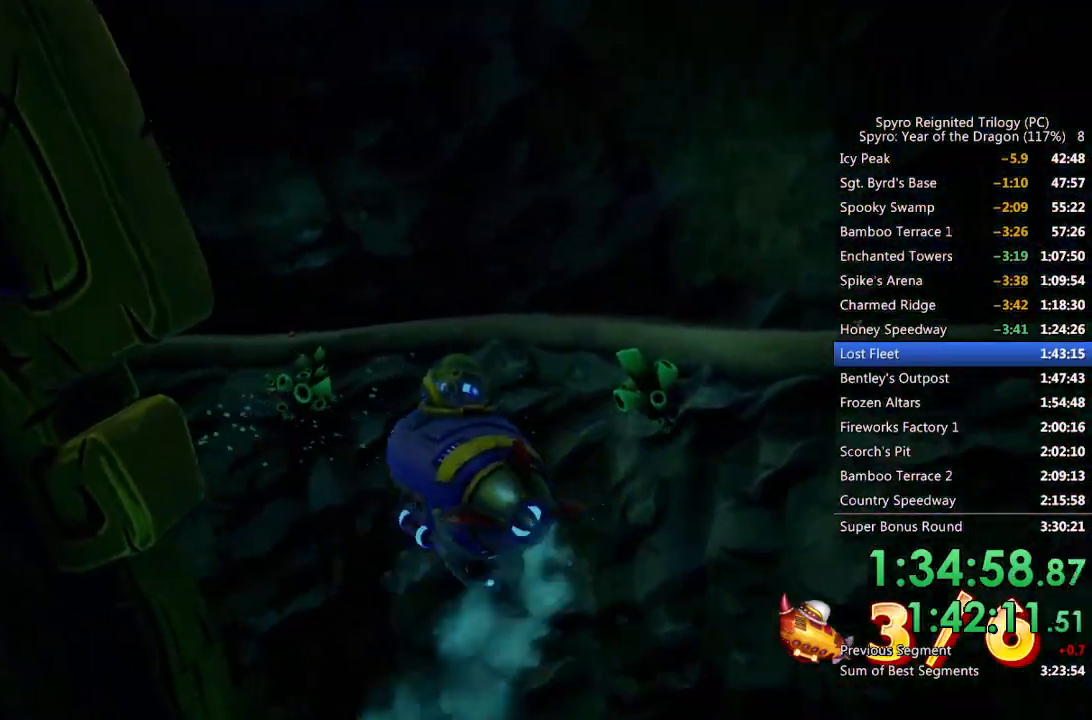
{"buttons": [], "left_stick": "left", "right_stick": "center", "events": []}
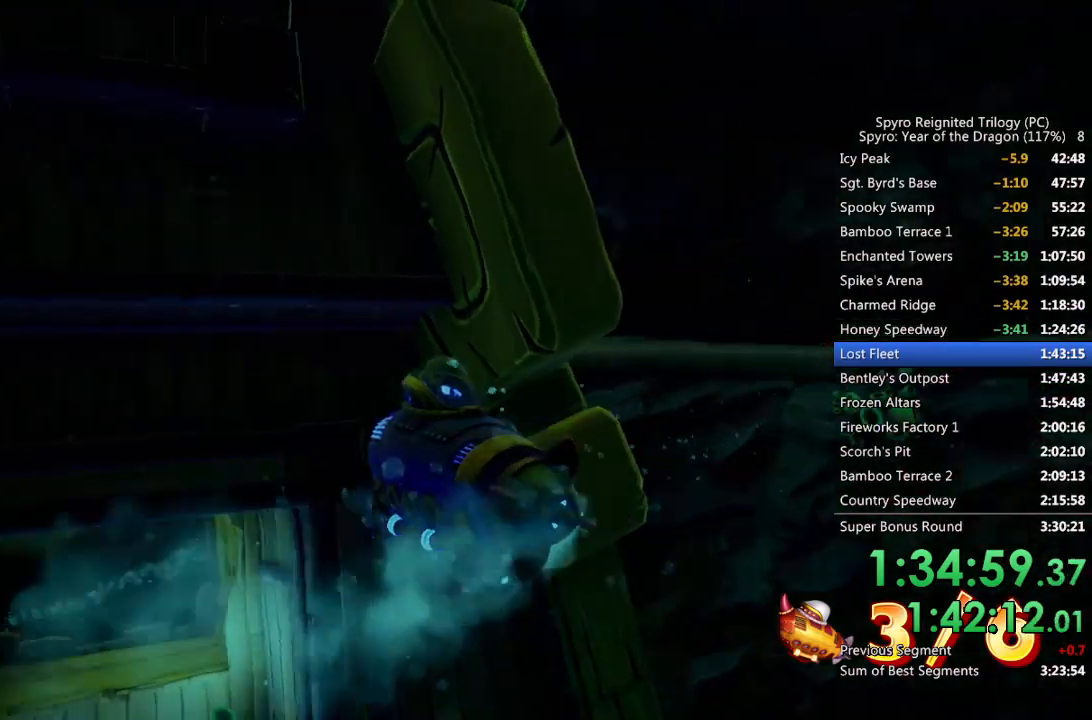
{"buttons": [], "left_stick": "left", "right_stick": "center", "events": [[367, "left_stick", "center"], [500, "left_stick", "left"]]}
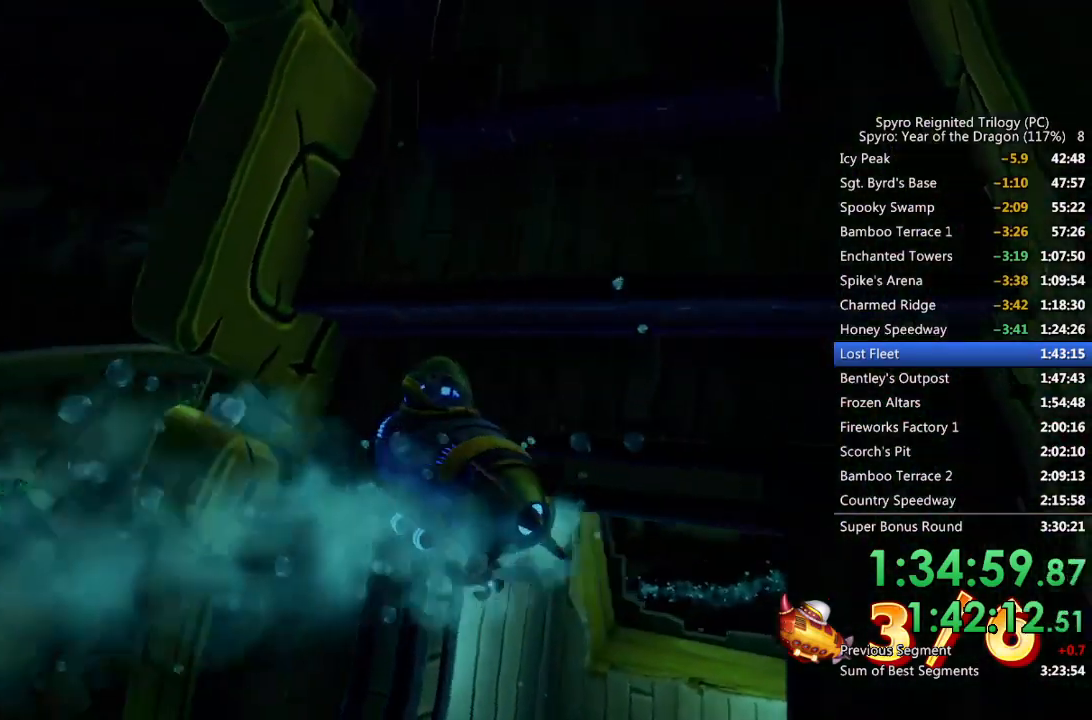
{"buttons": ["SQUARE"], "left_stick": "down", "right_stick": "center", "events": [[300, "SQUARE", "down"], [350, "left_stick", "down-left"], [500, "left_stick", "down"]]}
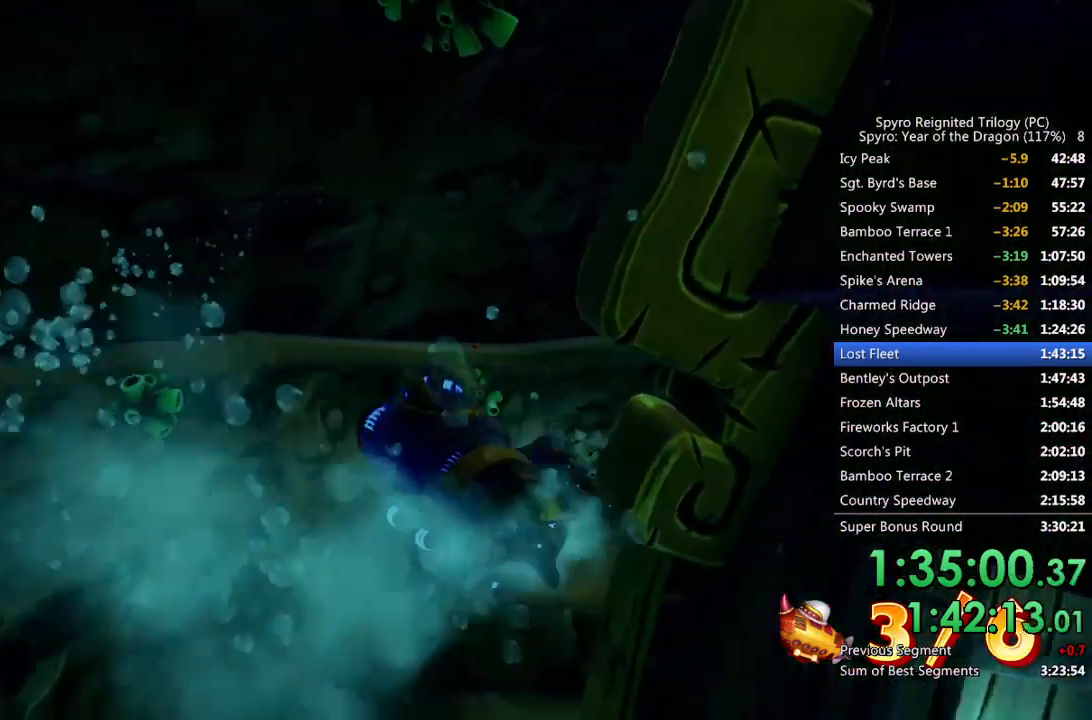
{"buttons": ["SQUARE"], "left_stick": "up-right", "right_stick": "center", "events": [[200, "left_stick", "center"], [300, "left_stick", "up-right"]]}
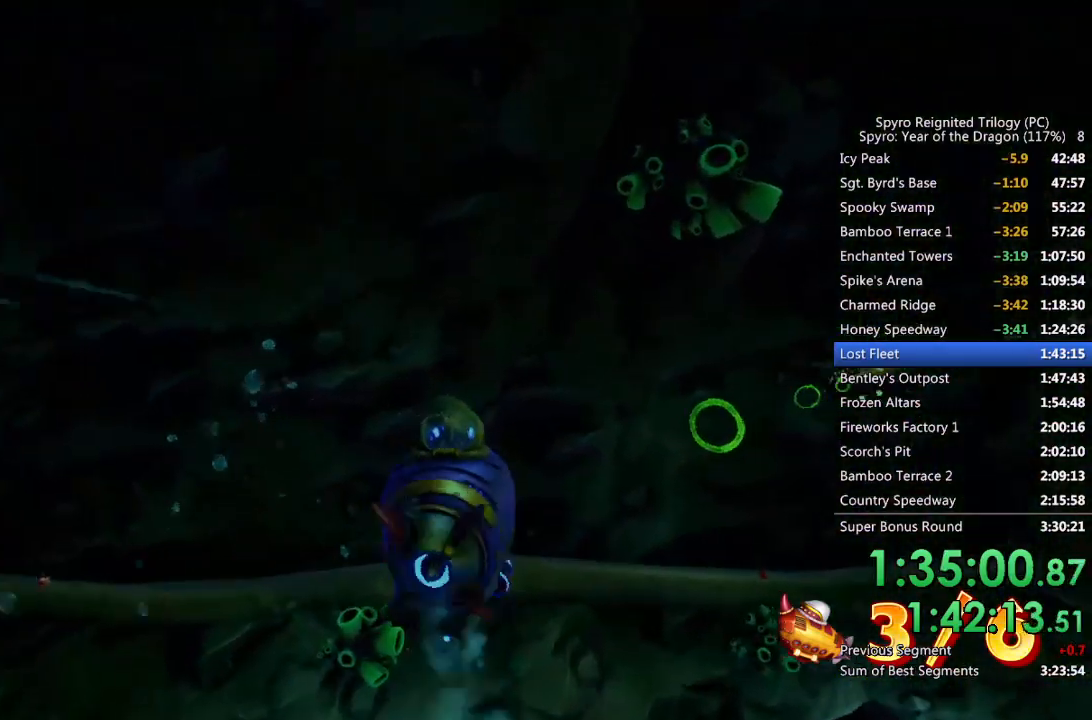
{"buttons": [], "left_stick": "center", "right_stick": "center", "events": [[183, "left_stick", "center"], [333, "SQUARE", "up"], [350, "left_stick", "left"], [483, "left_stick", "center"]]}
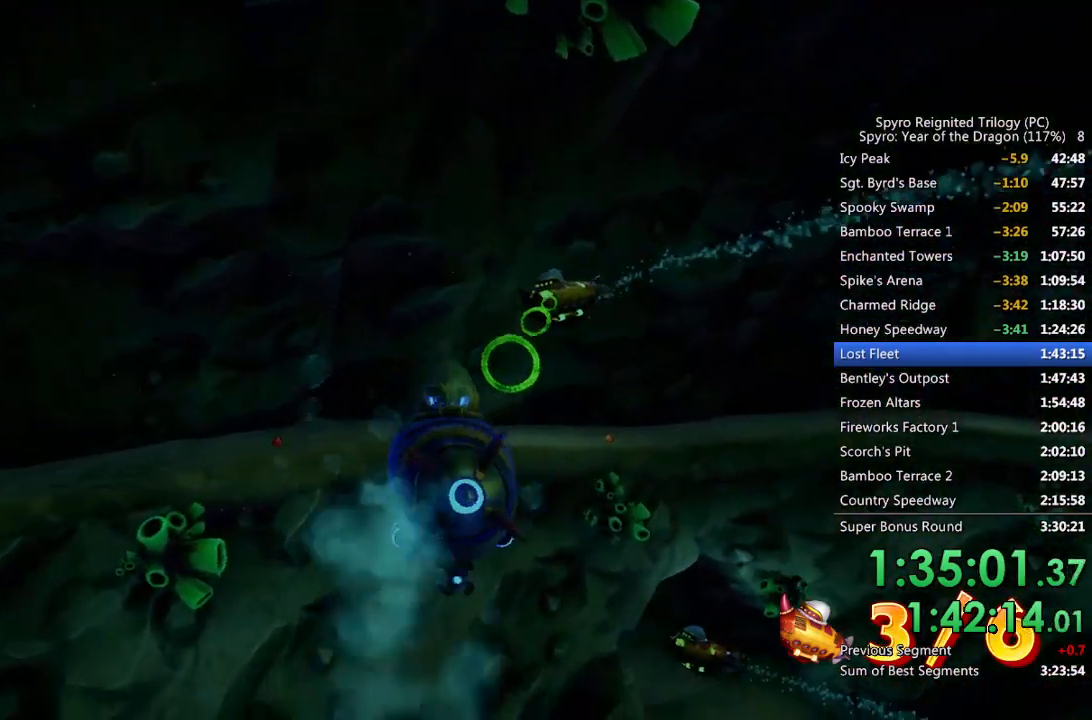
{"buttons": [], "left_stick": "left", "right_stick": "center", "events": [[33, "CIRCLE", "down"], [167, "CIRCLE", "up"], [217, "left_stick", "down-left"], [383, "left_stick", "center"], [450, "left_stick", "left"]]}
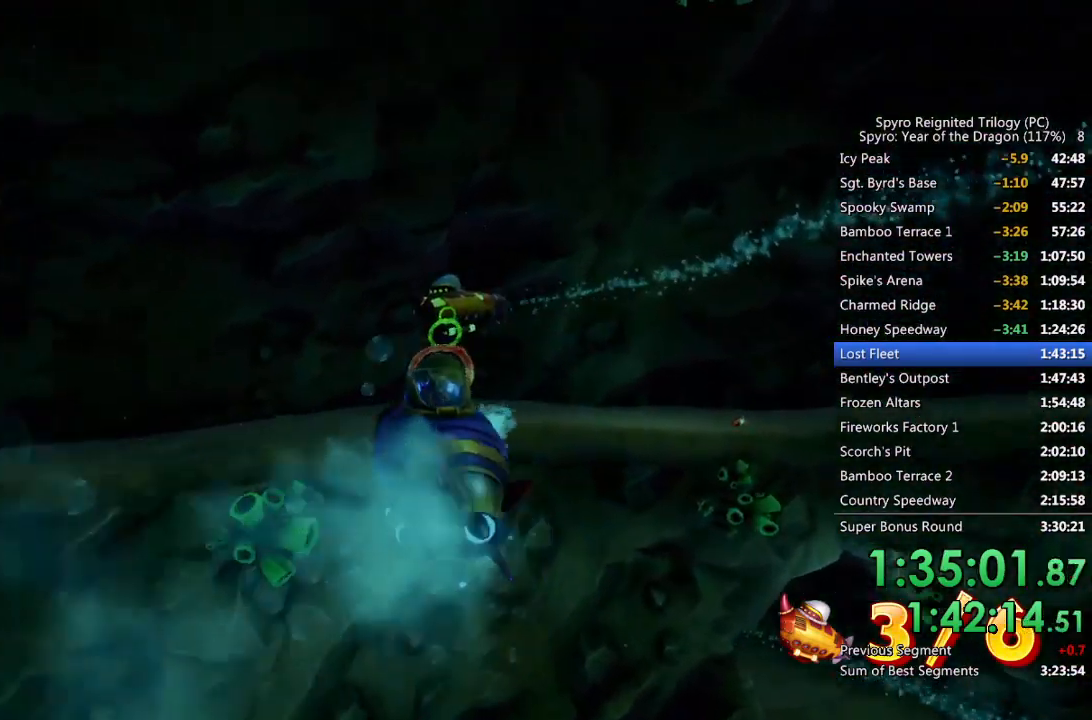
{"buttons": ["CIRCLE"], "left_stick": "left", "right_stick": "center", "events": [[50, "left_stick", "center"], [133, "left_stick", "left"], [233, "left_stick", "up-left"], [300, "CIRCLE", "down"], [383, "left_stick", "center"], [483, "left_stick", "left"]]}
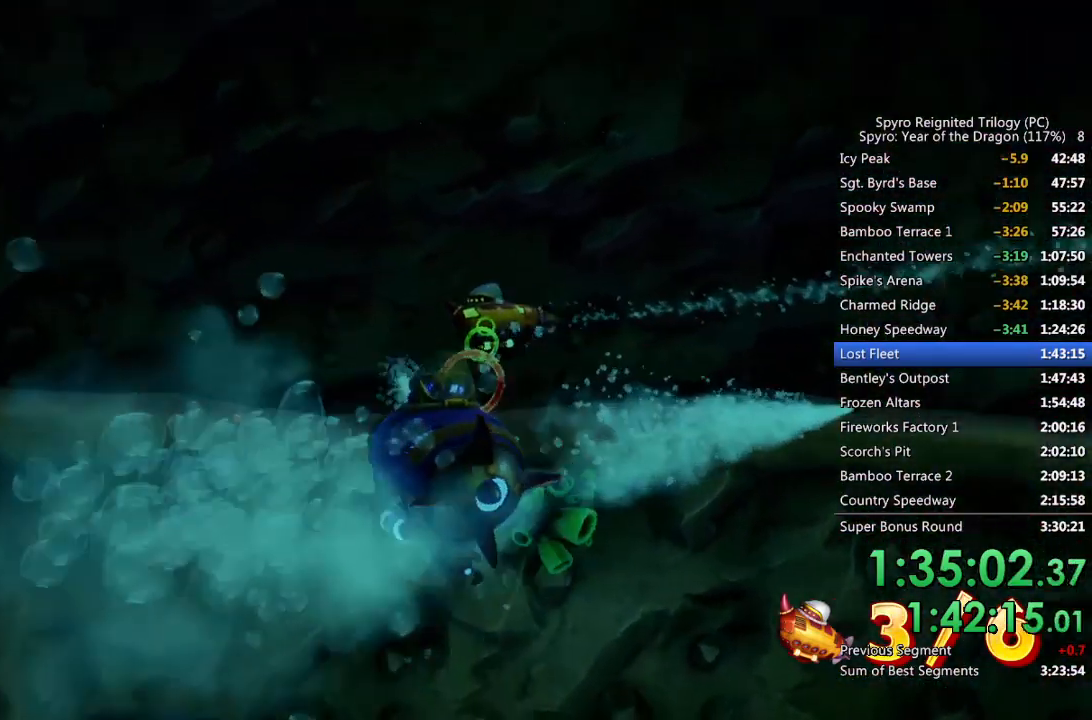
{"buttons": [], "left_stick": "up-left", "right_stick": "center", "events": [[83, "CIRCLE", "up"], [100, "CIRCLE", "down"], [150, "CIRCLE", "up"], [317, "left_stick", "center"], [400, "CIRCLE", "down"], [483, "CIRCLE", "up"], [500, "left_stick", "up-left"]]}
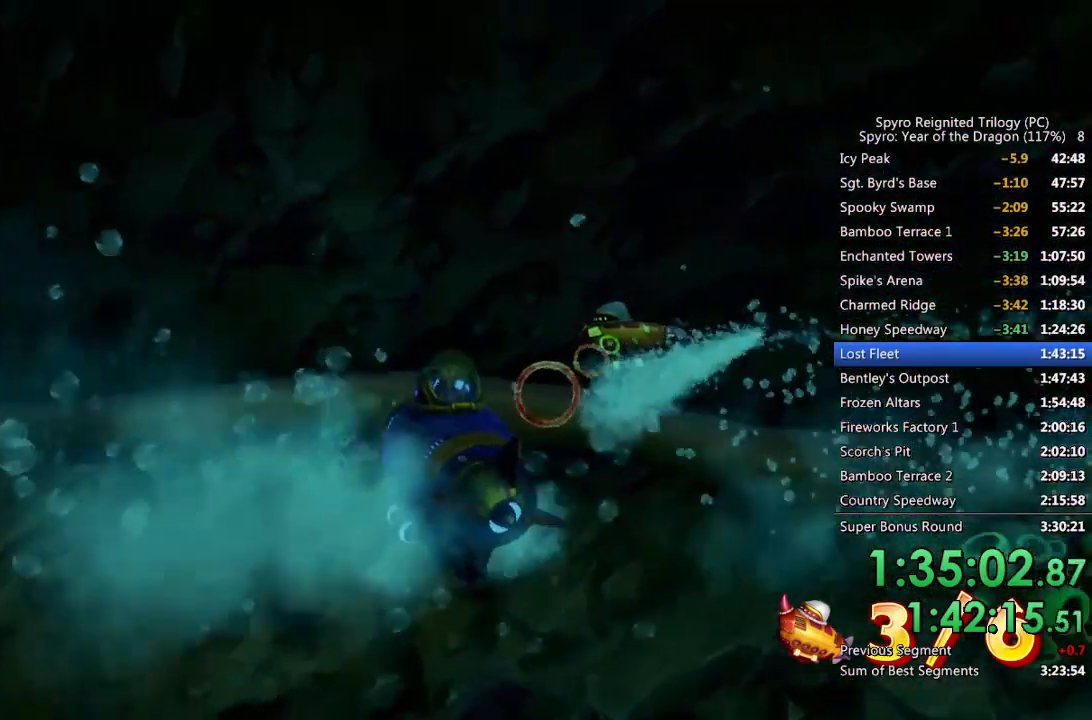
{"buttons": [], "left_stick": "center", "right_stick": "center", "events": [[17, "CIRCLE", "down"], [50, "left_stick", "center"], [83, "CIRCLE", "up"], [133, "CIRCLE", "down"], [183, "left_stick", "left"], [200, "CIRCLE", "up"], [267, "CIRCLE", "down"], [283, "left_stick", "center"], [333, "CIRCLE", "up"], [383, "CIRCLE", "down"], [450, "CIRCLE", "up"]]}
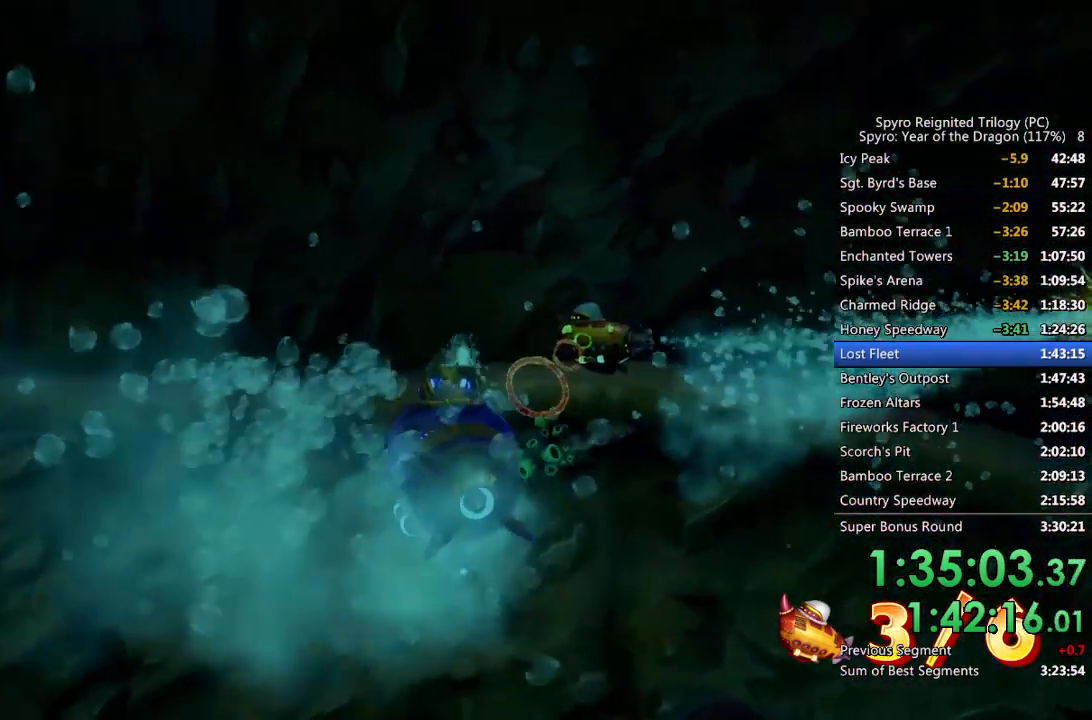
{"buttons": ["CIRCLE"], "left_stick": "center", "right_stick": "center", "events": [[17, "CIRCLE", "down"], [17, "left_stick", "left"], [50, "CIRCLE", "up"], [133, "CIRCLE", "down"], [150, "left_stick", "center"], [183, "CIRCLE", "up"], [250, "CIRCLE", "down"], [300, "CIRCLE", "up"], [333, "left_stick", "left"], [367, "CIRCLE", "down"], [433, "CIRCLE", "up"], [467, "left_stick", "center"], [483, "CIRCLE", "down"]]}
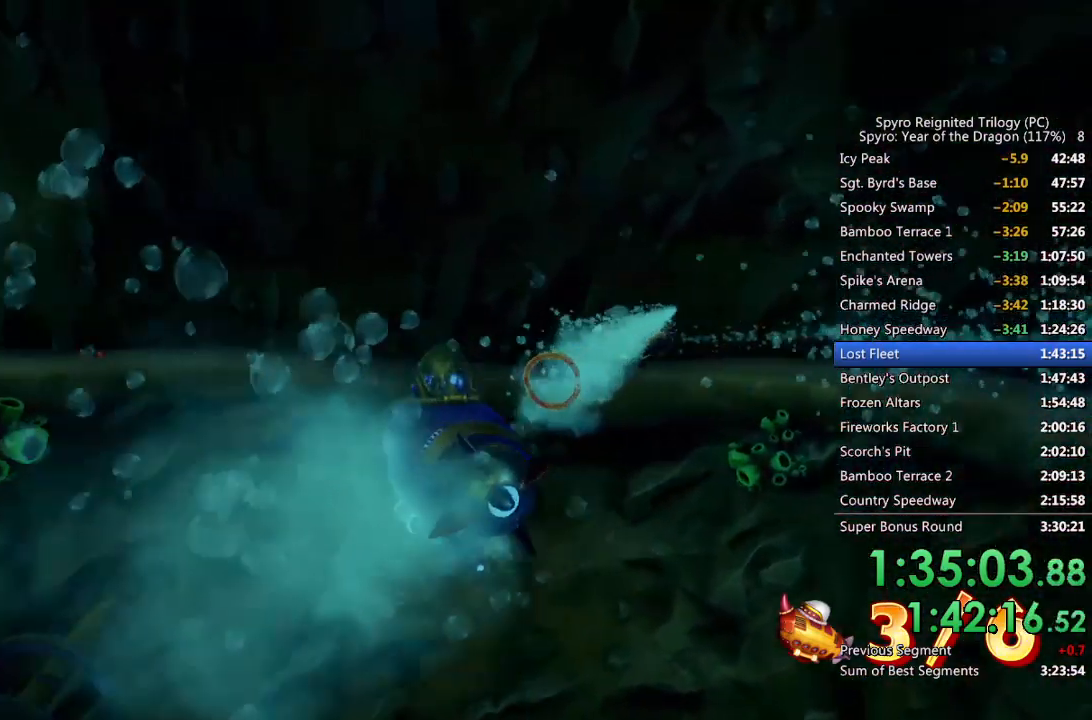
{"buttons": [], "left_stick": "right", "right_stick": "center", "events": [[50, "CIRCLE", "up"], [100, "CIRCLE", "down"], [183, "CIRCLE", "up"], [183, "left_stick", "right"]]}
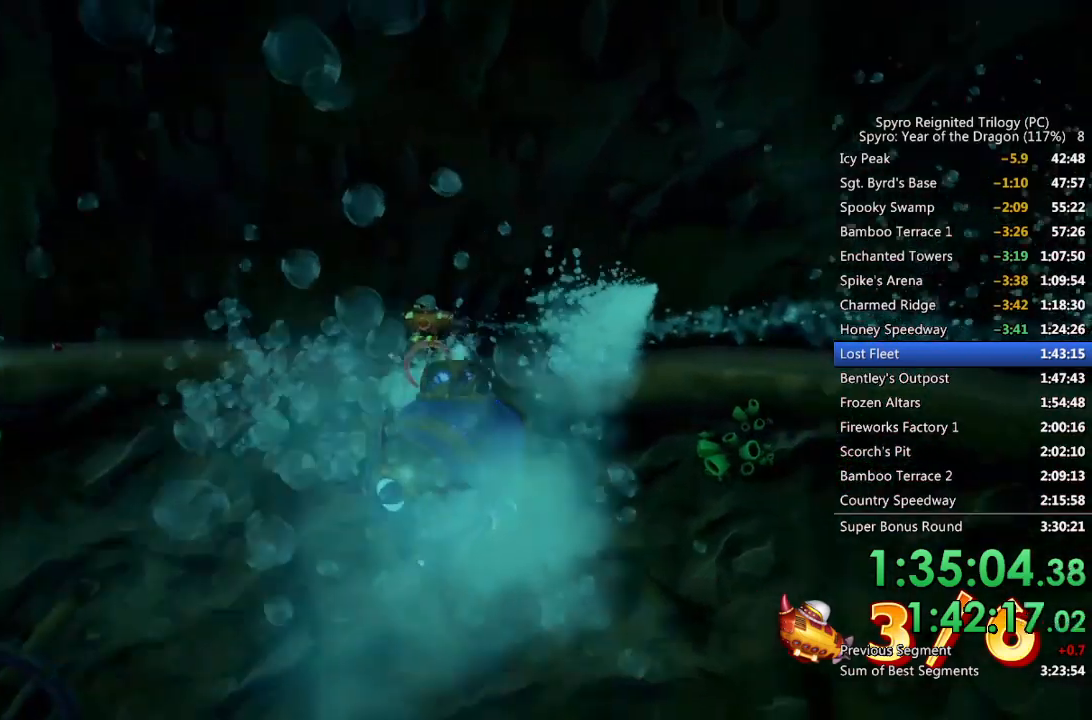
{"buttons": [], "left_stick": "right", "right_stick": "center", "events": []}
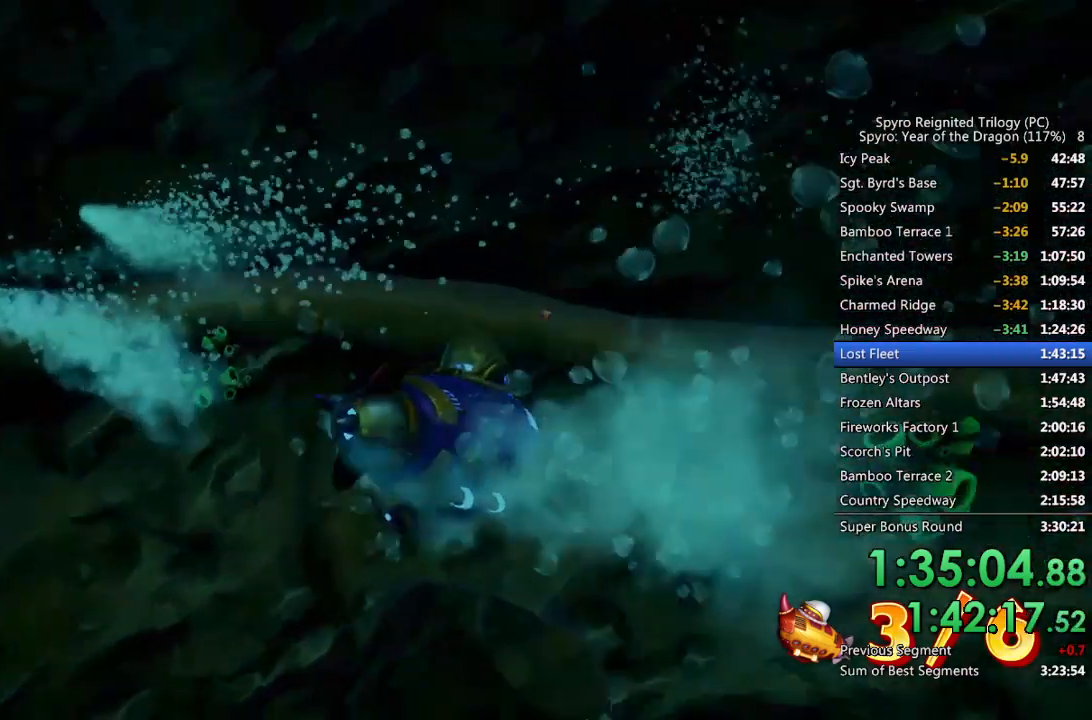
{"buttons": [], "left_stick": "center", "right_stick": "center", "events": [[150, "left_stick", "up-right"], [483, "left_stick", "center"]]}
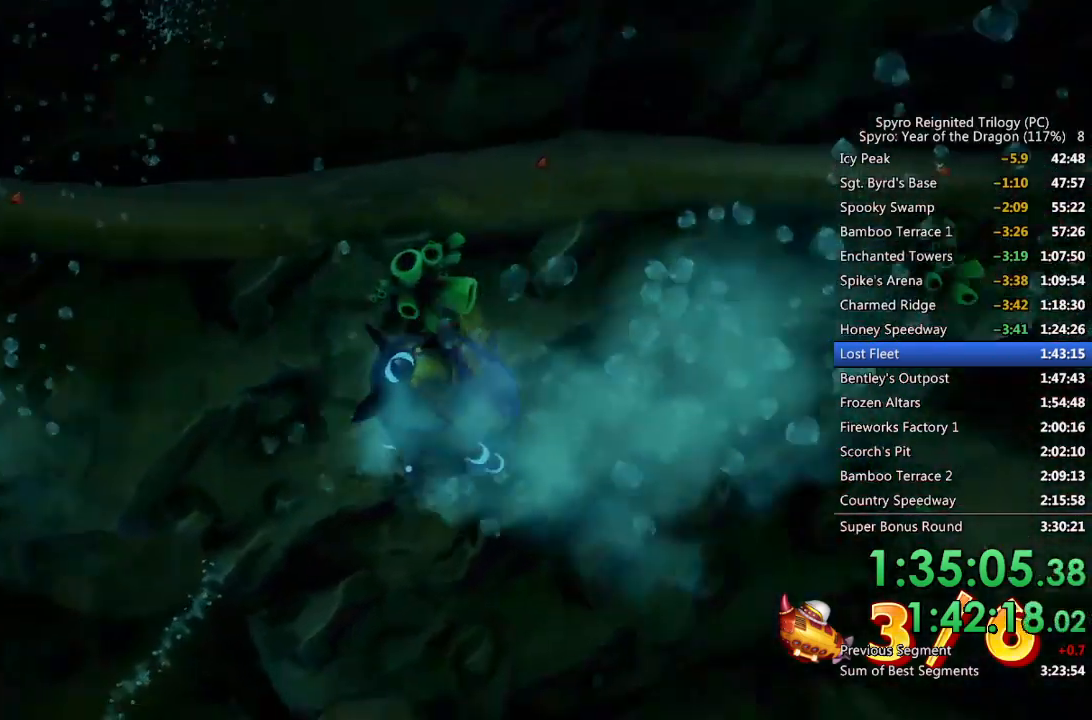
{"buttons": ["SQUARE"], "left_stick": "down-right", "right_stick": "center", "events": [[67, "left_stick", "up"], [467, "left_stick", "down-right"], [500, "SQUARE", "down"]]}
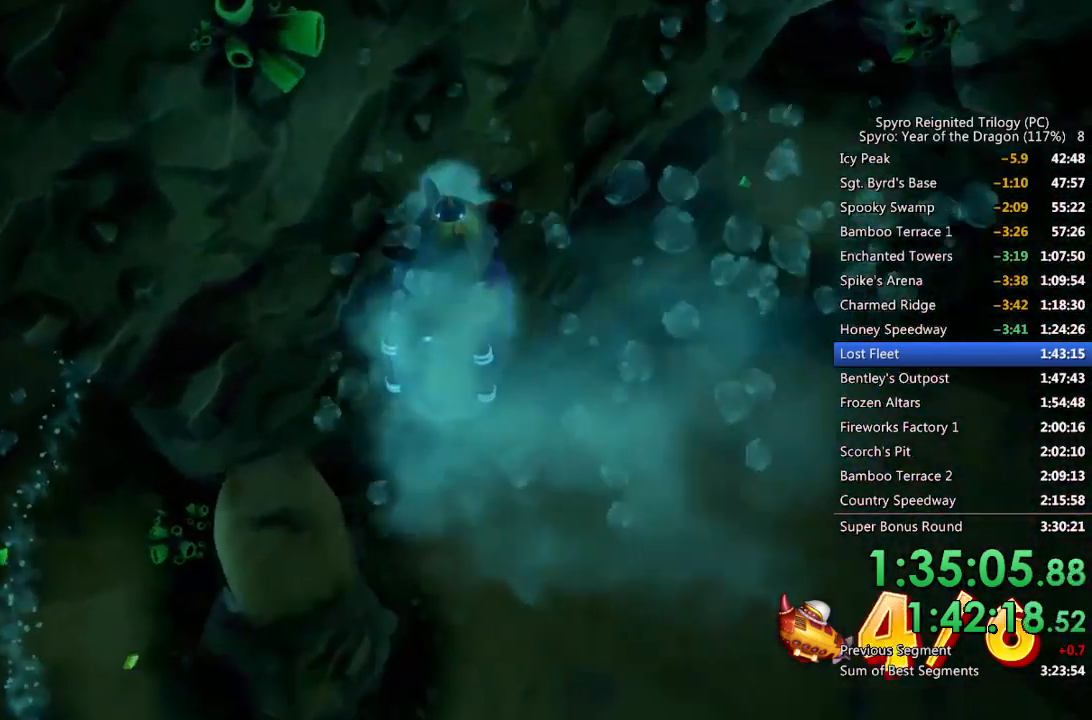
{"buttons": ["SQUARE"], "left_stick": "down-right", "right_stick": "center", "events": []}
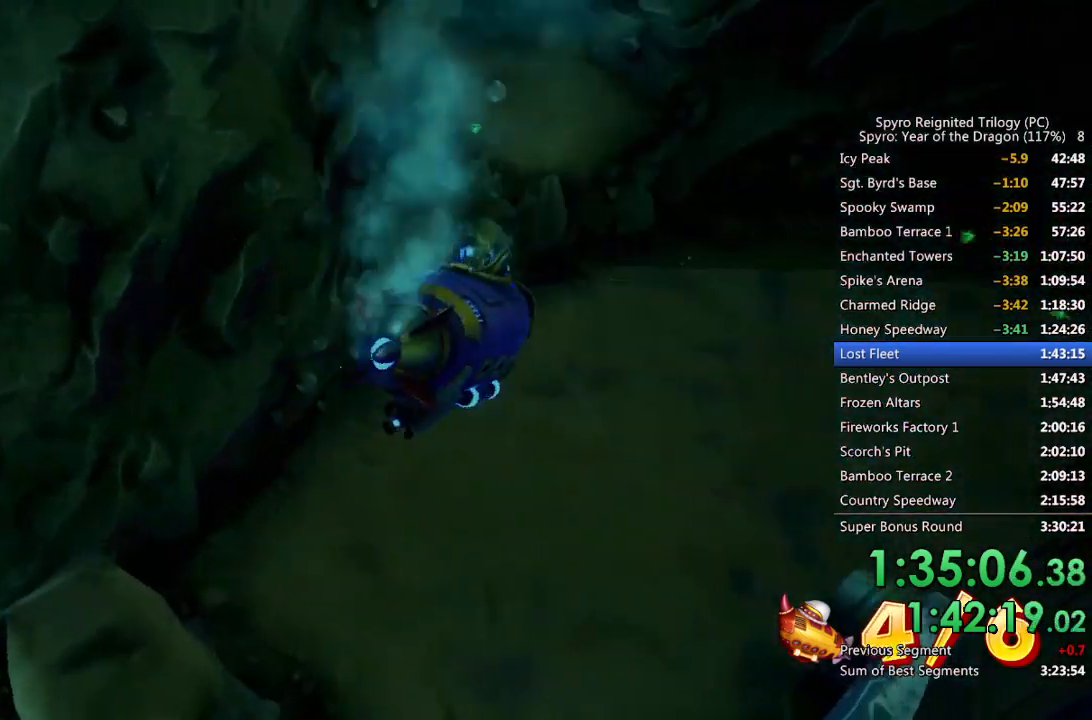
{"buttons": ["SQUARE"], "left_stick": "right", "right_stick": "center", "events": [[217, "left_stick", "center"], [383, "left_stick", "right"]]}
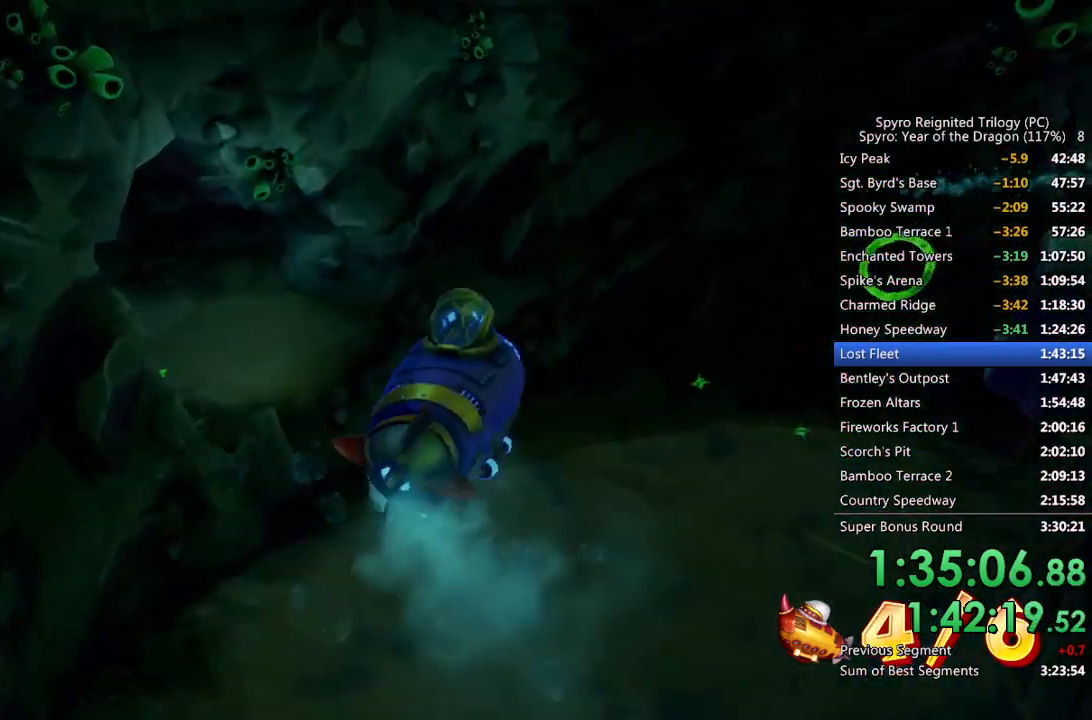
{"buttons": ["SQUARE"], "left_stick": "right", "right_stick": "center", "events": [[83, "left_stick", "down-right"], [200, "left_stick", "up-right"], [300, "left_stick", "center"], [433, "left_stick", "right"]]}
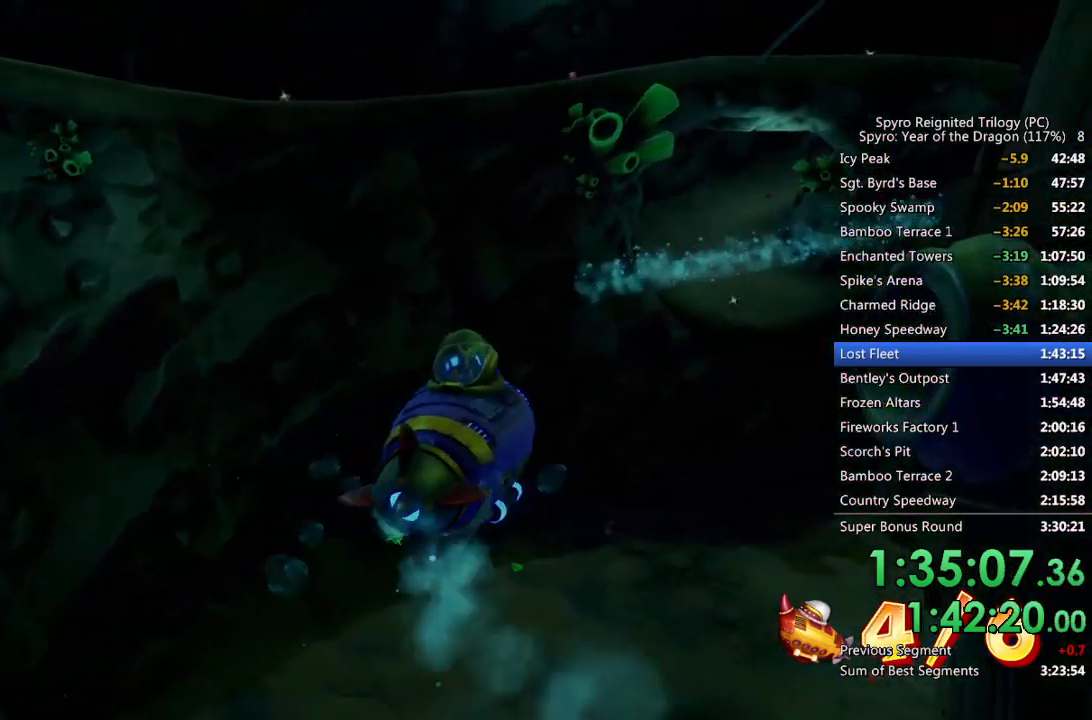
{"buttons": ["SQUARE"], "left_stick": "center", "right_stick": "center", "events": [[133, "left_stick", "center"], [183, "left_stick", "right"], [267, "left_stick", "down-right"], [383, "left_stick", "center"]]}
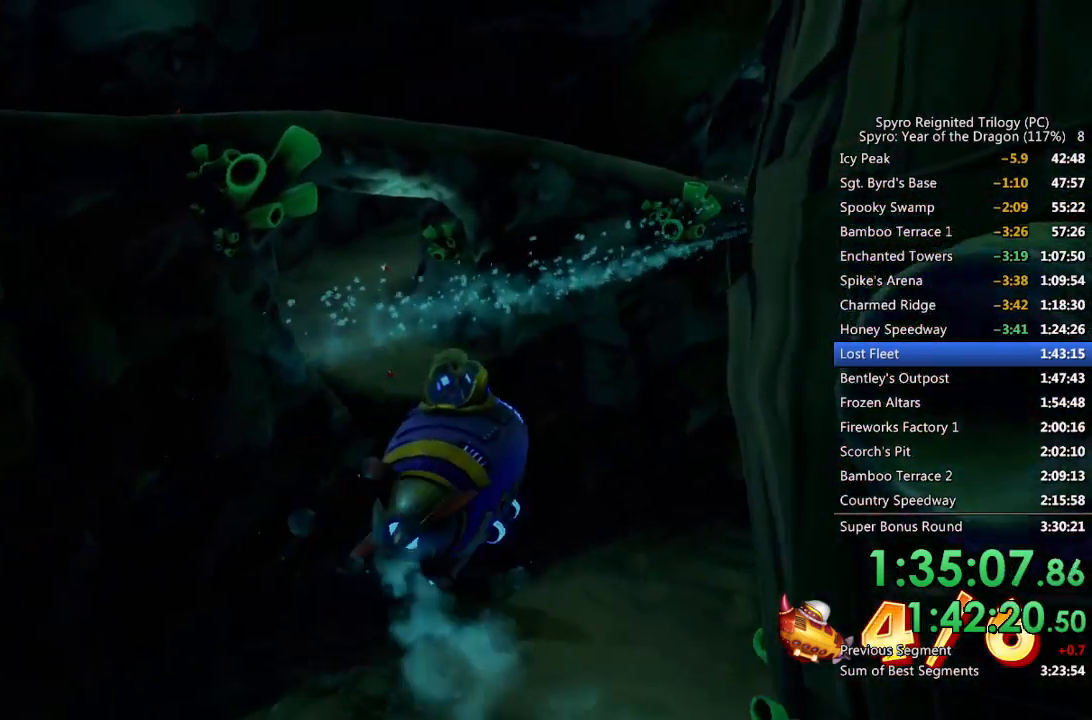
{"buttons": ["SQUARE"], "left_stick": "right", "right_stick": "center", "events": [[17, "left_stick", "down-right"], [133, "left_stick", "center"], [483, "left_stick", "right"]]}
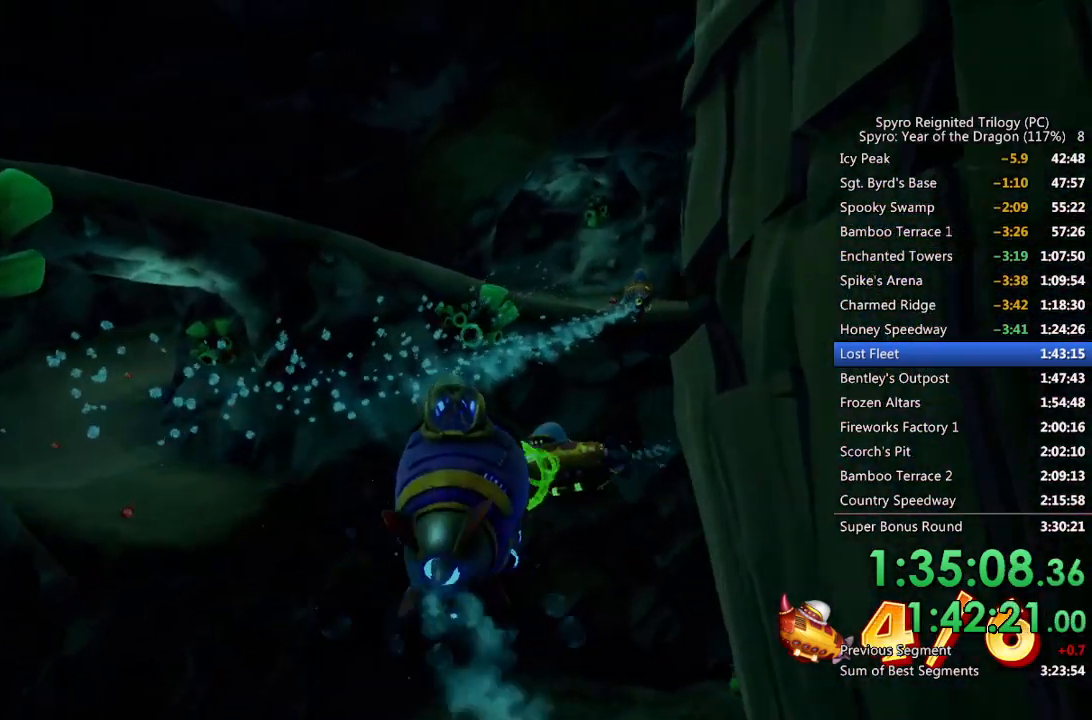
{"buttons": ["CIRCLE"], "left_stick": "up-left", "right_stick": "center", "events": [[100, "left_stick", "center"], [250, "left_stick", "up-left"], [333, "SQUARE", "up"], [417, "CIRCLE", "down"]]}
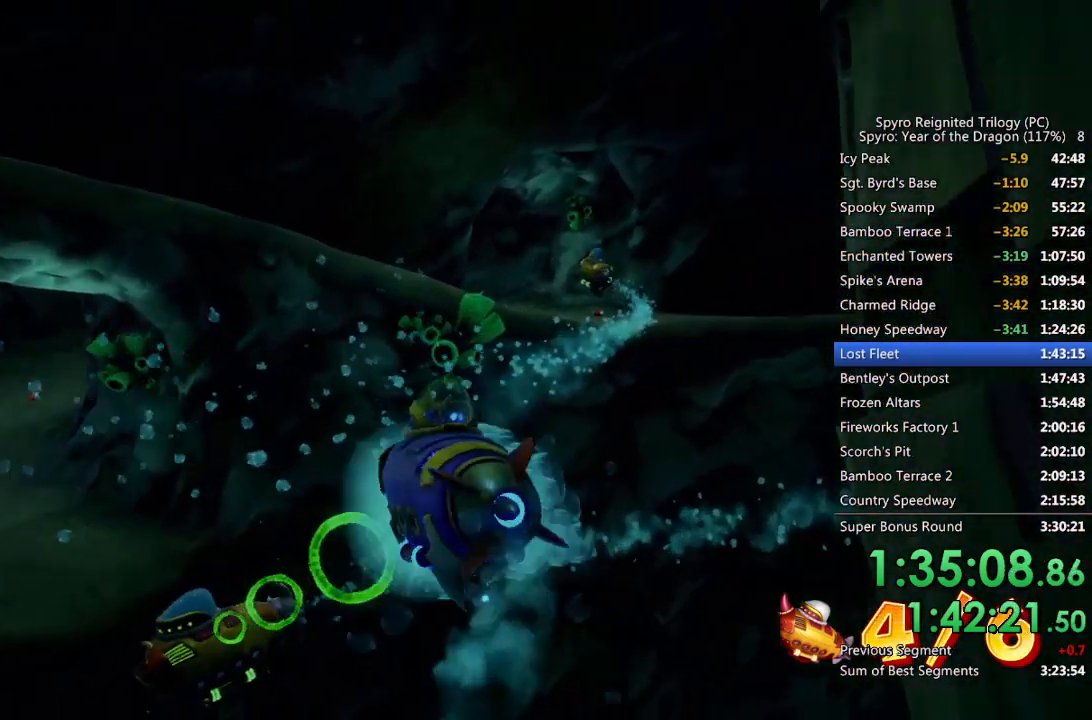
{"buttons": [], "left_stick": "up-left", "right_stick": "center", "events": [[33, "CIRCLE", "up"], [100, "left_stick", "left"], [250, "left_stick", "up-left"]]}
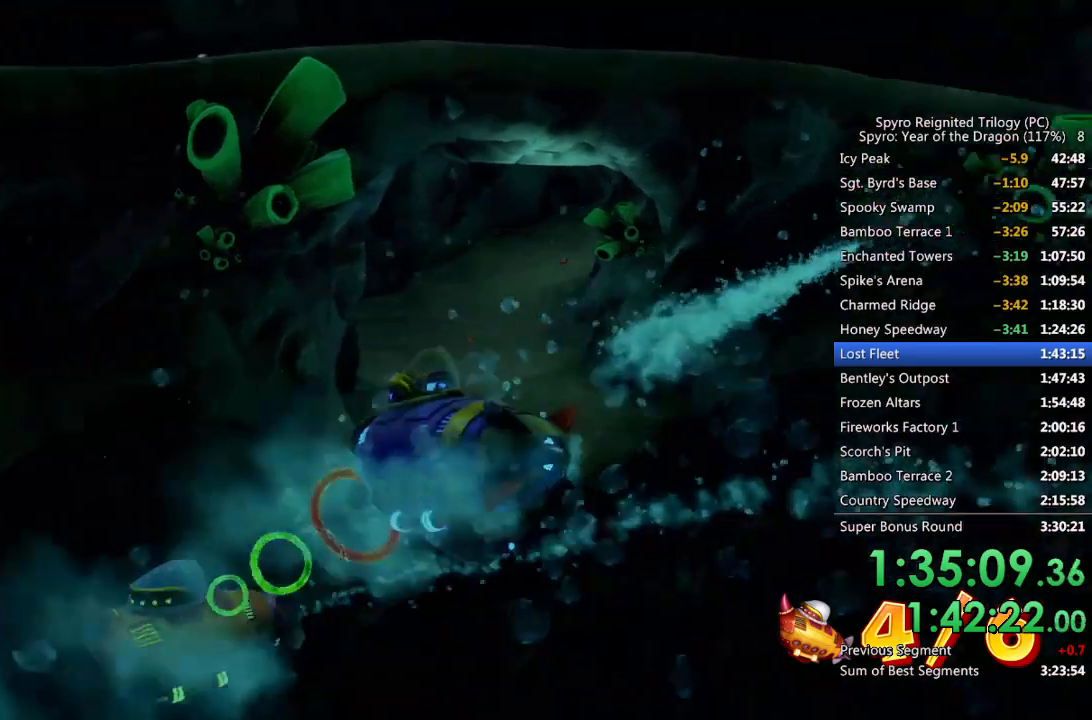
{"buttons": [], "left_stick": "down-left", "right_stick": "center", "events": [[133, "left_stick", "left"], [217, "CIRCLE", "down"], [283, "CIRCLE", "up"], [350, "CIRCLE", "down"], [383, "left_stick", "down-left"], [433, "CIRCLE", "up"]]}
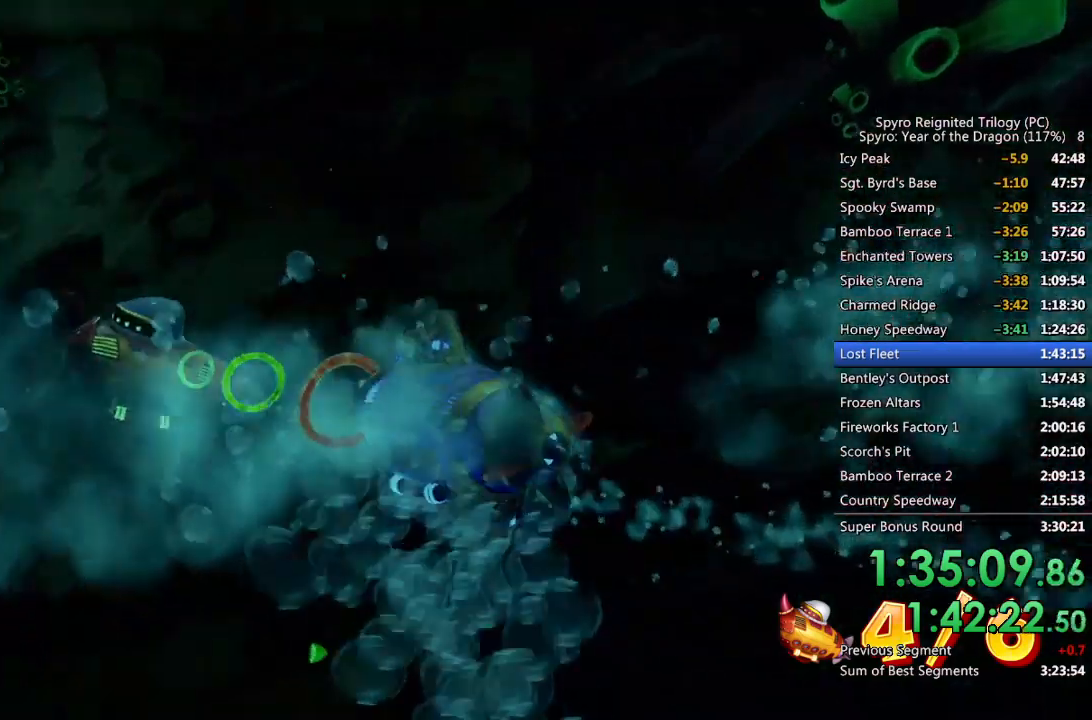
{"buttons": ["SQUARE"], "left_stick": "down-left", "right_stick": "center", "events": [[350, "SQUARE", "down"]]}
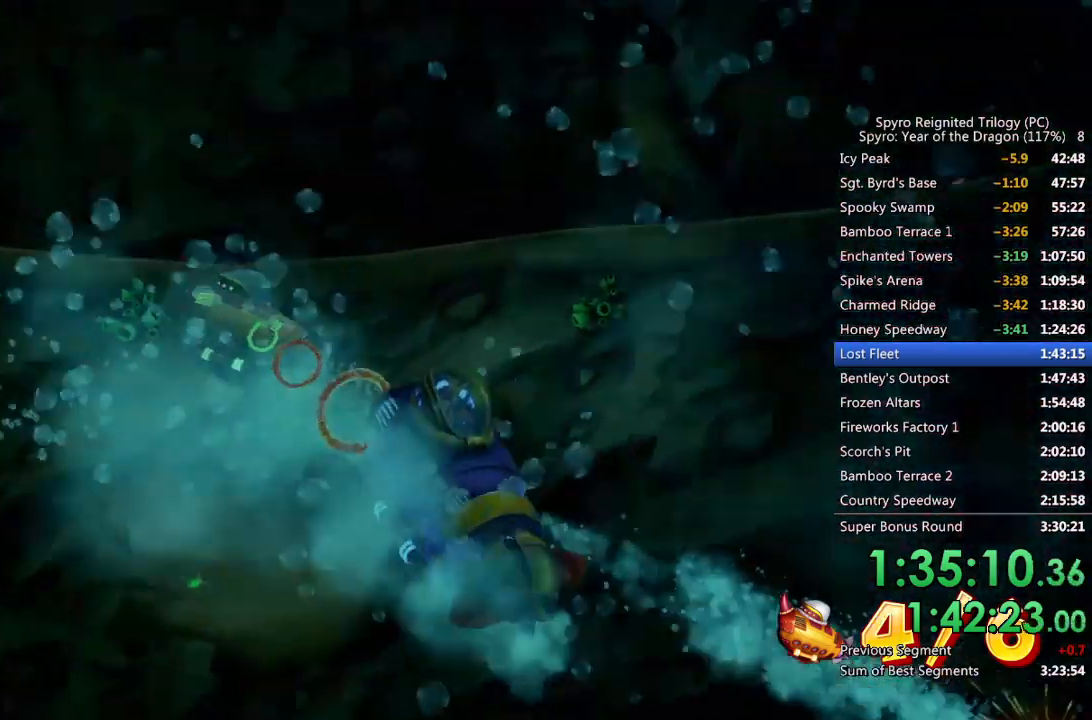
{"buttons": ["CIRCLE", "SQUARE"], "left_stick": "up-left", "right_stick": "center", "events": [[100, "left_stick", "left"], [217, "left_stick", "up-left"], [283, "CIRCLE", "down"], [400, "CIRCLE", "up"], [500, "CIRCLE", "down"]]}